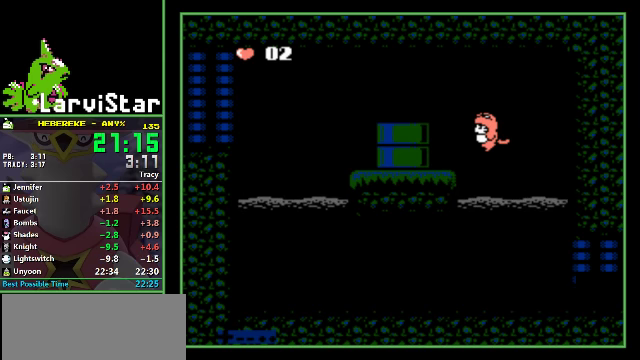
Gameplay with a controller (Nintendo layout); each line is a JSON object with the inputs held at the frame after it. "events" lists button and stick changes between this image and that frame as [ms after this image, input, new state], when the widget could be followed in between. Not read: L3 R3.
{"buttons": ["DPAD_RIGHT"], "events": [[433, "DPAD_RIGHT", "down"]]}
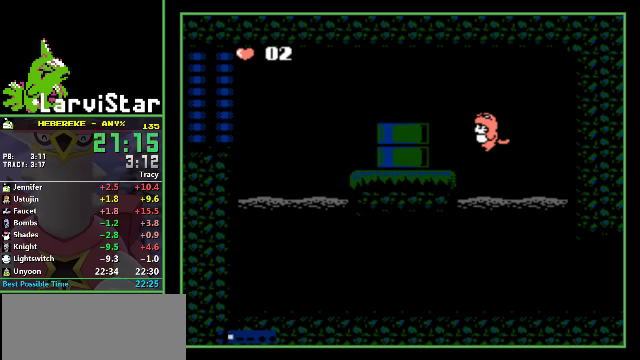
{"buttons": ["DPAD_RIGHT"], "events": []}
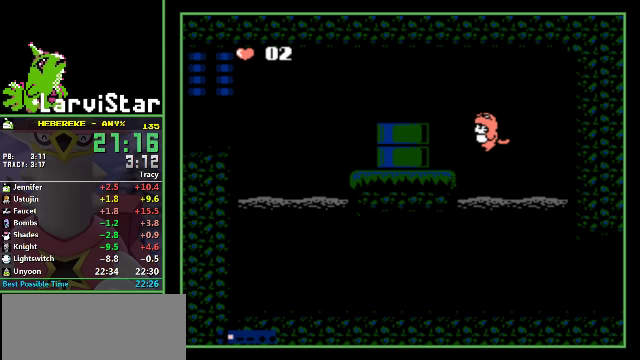
{"buttons": ["DPAD_RIGHT"], "events": []}
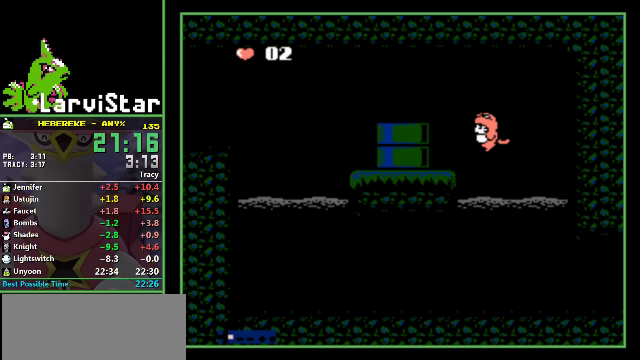
{"buttons": [], "events": [[267, "SELECT", "down"], [400, "DPAD_RIGHT", "up"], [400, "SELECT", "up"]]}
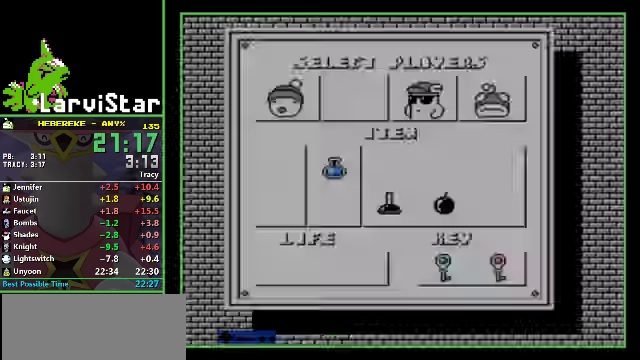
{"buttons": ["DPAD_RIGHT"], "events": [[133, "DPAD_RIGHT", "down"], [200, "SELECT", "down"], [267, "SELECT", "up"]]}
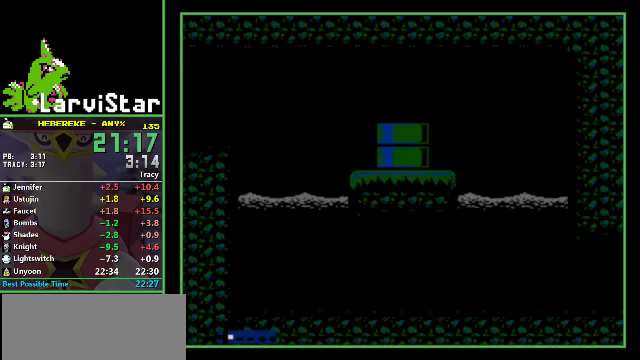
{"buttons": ["DPAD_RIGHT"], "events": []}
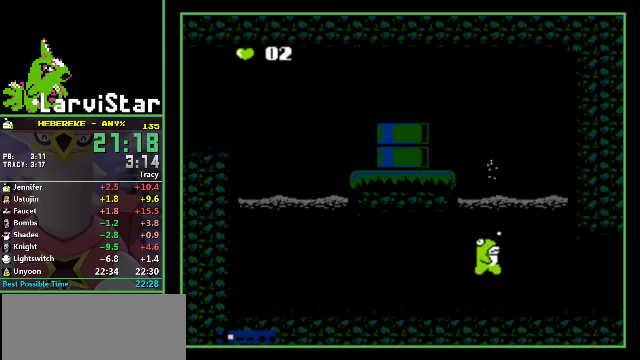
{"buttons": ["DPAD_RIGHT"], "events": []}
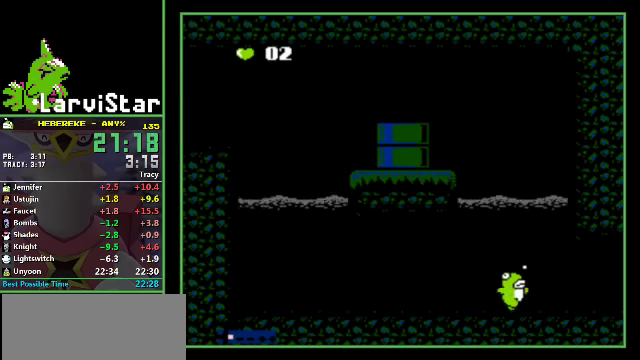
{"buttons": ["DPAD_RIGHT"], "events": []}
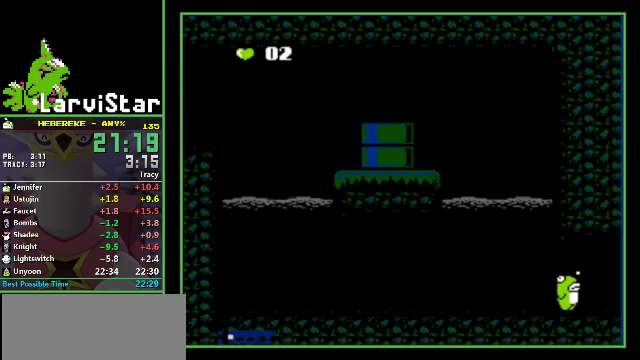
{"buttons": ["DPAD_RIGHT"], "events": []}
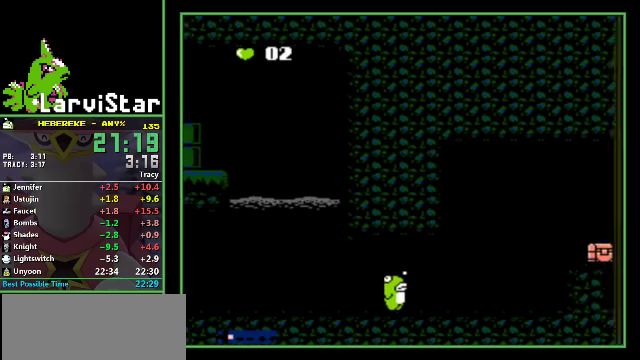
{"buttons": ["DPAD_RIGHT"], "events": []}
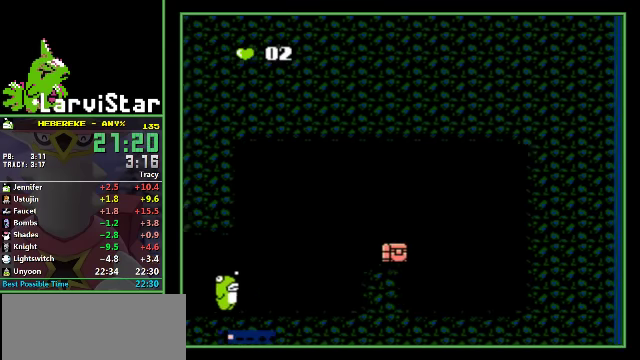
{"buttons": ["DPAD_LEFT"], "events": [[100, "A", "down"], [100, "DPAD_LEFT", "down"], [166, "DPAD_RIGHT", "up"], [200, "A", "up"], [300, "A", "down"], [433, "A", "up"]]}
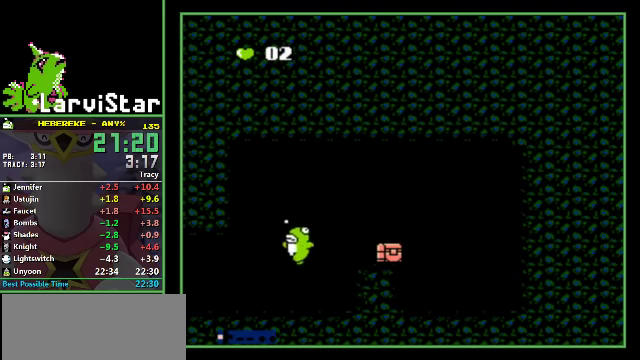
{"buttons": ["DPAD_LEFT"], "events": [[100, "DPAD_LEFT", "up"], [133, "DPAD_RIGHT", "down"], [300, "DPAD_LEFT", "down"], [300, "DPAD_RIGHT", "up"]]}
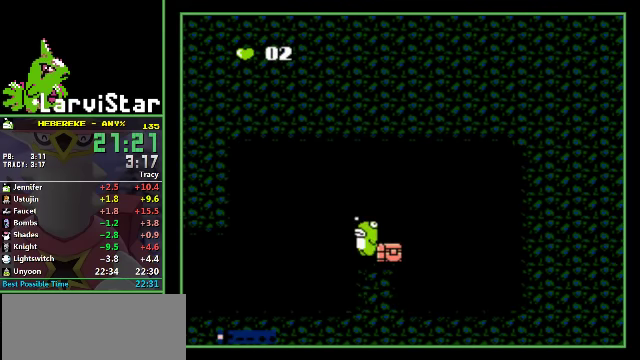
{"buttons": [], "events": [[133, "DPAD_LEFT", "up"]]}
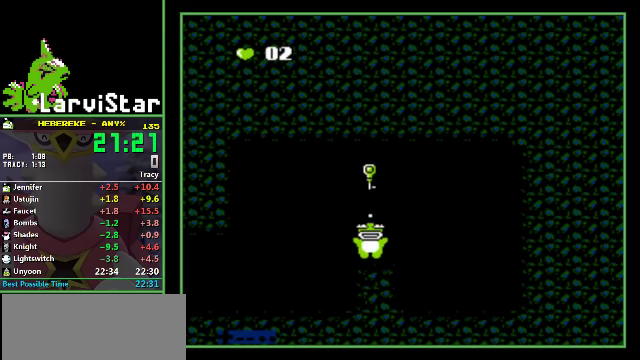
{"buttons": ["DPAD_LEFT"], "events": [[433, "DPAD_LEFT", "down"]]}
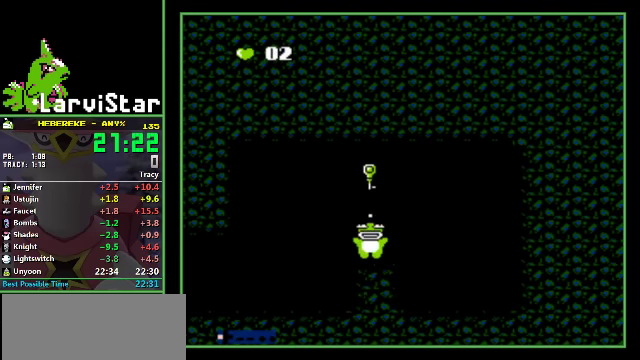
{"buttons": ["DPAD_LEFT"], "events": []}
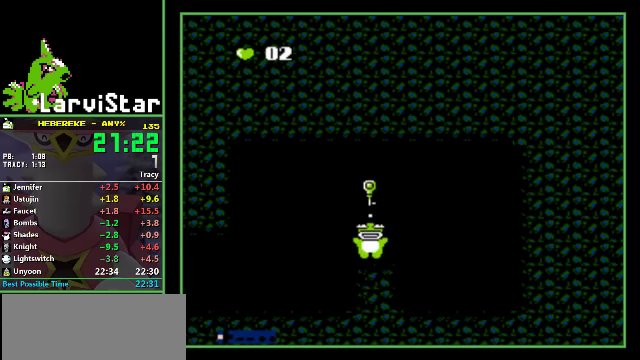
{"buttons": ["DPAD_LEFT"], "events": []}
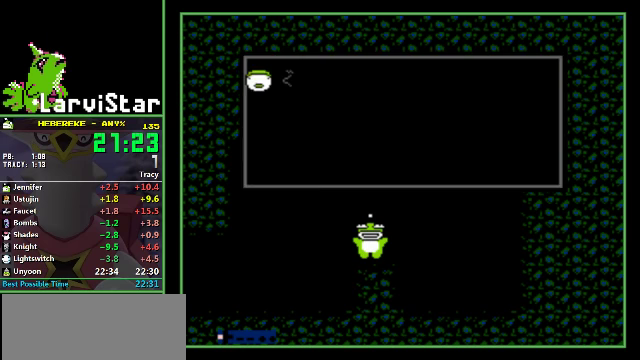
{"buttons": ["A", "B", "DPAD_LEFT"], "events": [[34, "A", "down"], [134, "A", "up"], [134, "B", "down"], [200, "A", "down"], [200, "B", "up"], [267, "A", "up"], [334, "A", "down"], [434, "A", "up"], [434, "B", "down"], [500, "A", "down"]]}
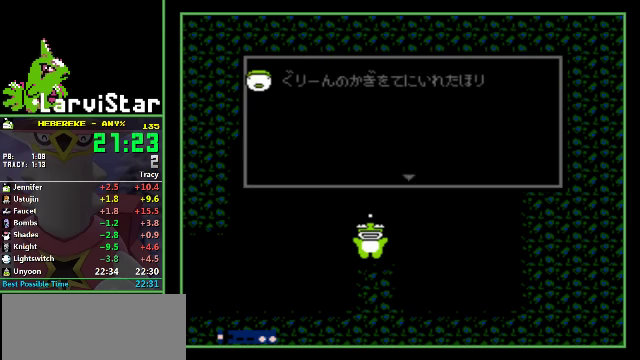
{"buttons": ["DPAD_LEFT"], "events": [[67, "B", "up"], [100, "A", "up"], [167, "A", "down"], [400, "A", "up"]]}
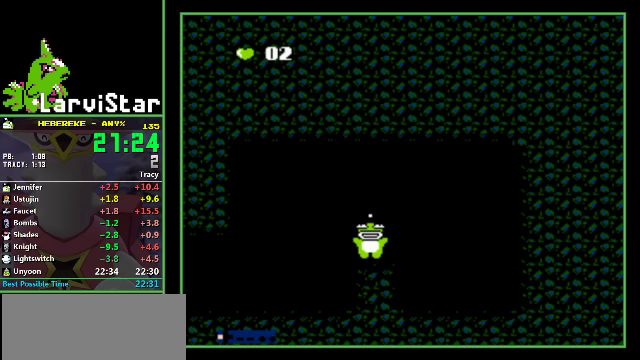
{"buttons": ["DPAD_LEFT"], "events": []}
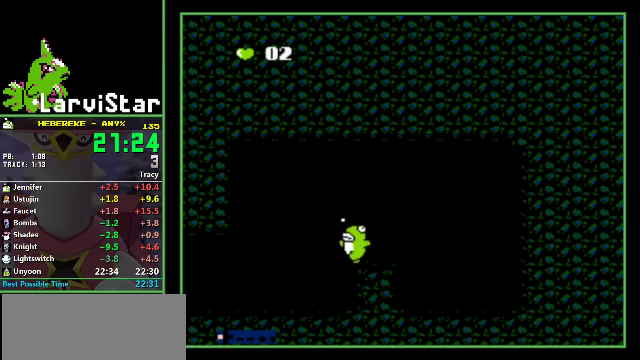
{"buttons": ["DPAD_LEFT"], "events": []}
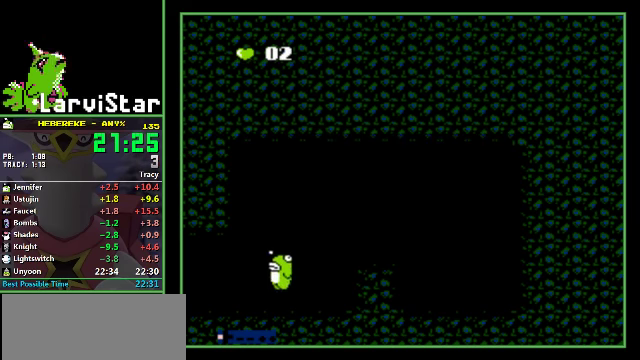
{"buttons": ["DPAD_LEFT"], "events": []}
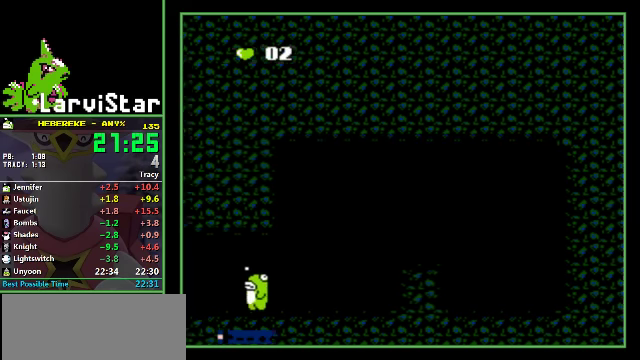
{"buttons": ["DPAD_LEFT"], "events": []}
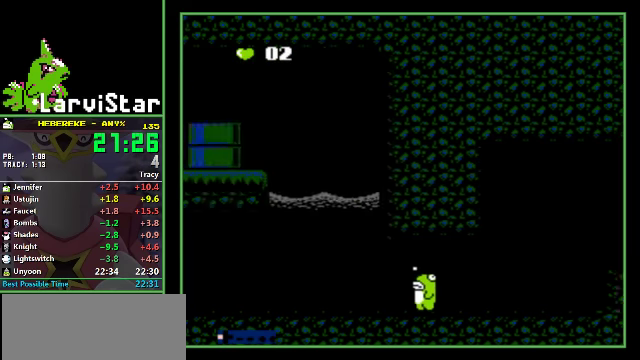
{"buttons": ["DPAD_LEFT"], "events": []}
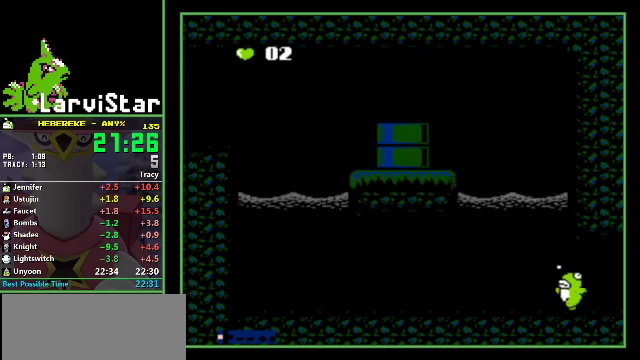
{"buttons": ["DPAD_LEFT"], "events": []}
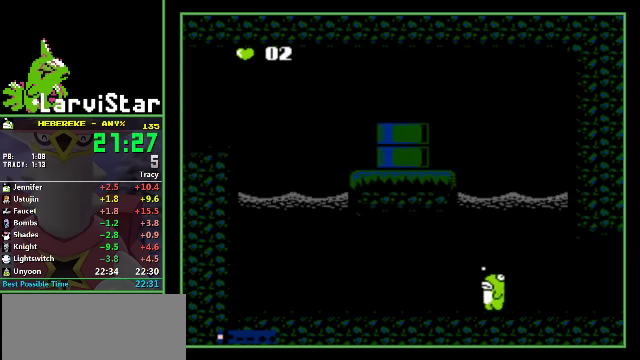
{"buttons": ["DPAD_LEFT"], "events": []}
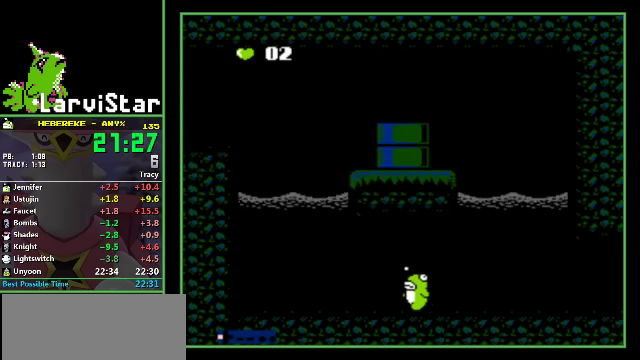
{"buttons": ["A", "DPAD_LEFT"], "events": [[434, "A", "down"]]}
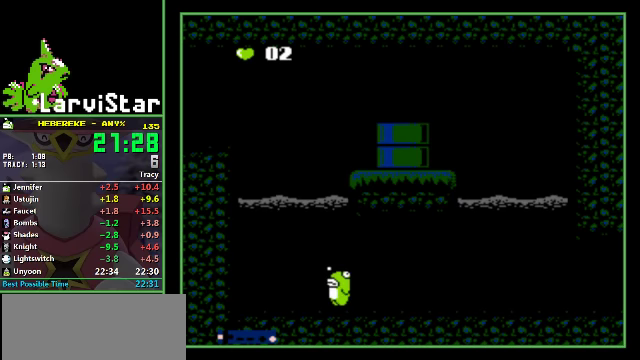
{"buttons": ["A", "DPAD_LEFT"], "events": [[133, "A", "up"], [200, "A", "down"], [267, "A", "up"], [333, "A", "down"]]}
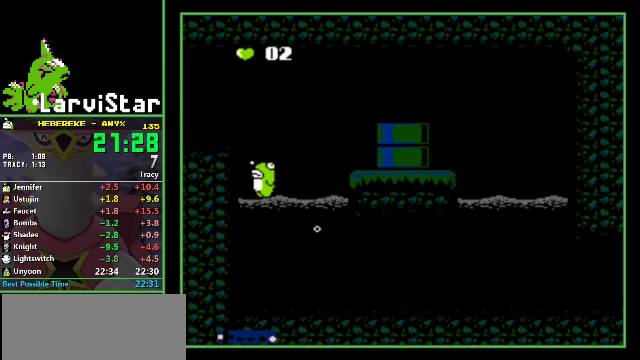
{"buttons": ["A", "DPAD_LEFT"], "events": [[200, "A", "up"], [400, "A", "down"]]}